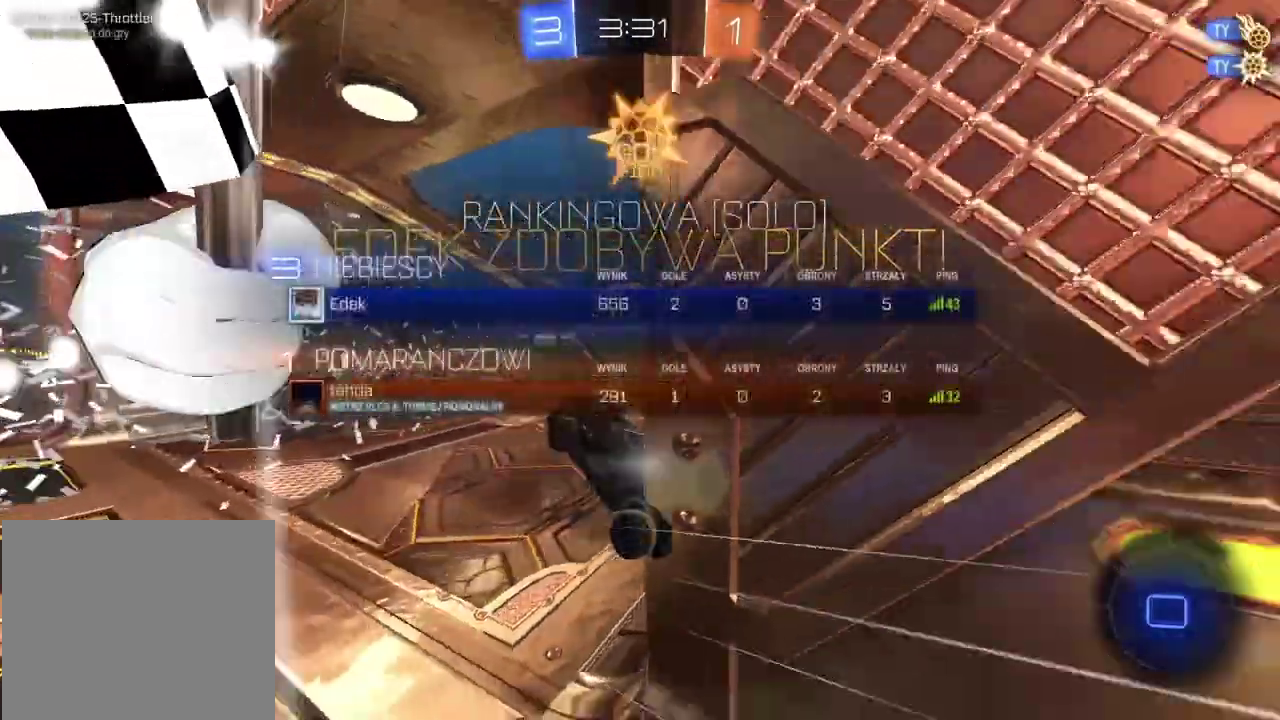
Gameplay with a controller (PlayStation layout); each line is a JSON object with the inputs held at the frame after it. "events" lists button and stick changes between this image and that frame as [ms after this image, input, new state], when the widget could be followed in between. Not read: L1.
{"buttons": [], "left_stick": "left", "right_stick": "center", "events": [[433, "left_stick", "left"]]}
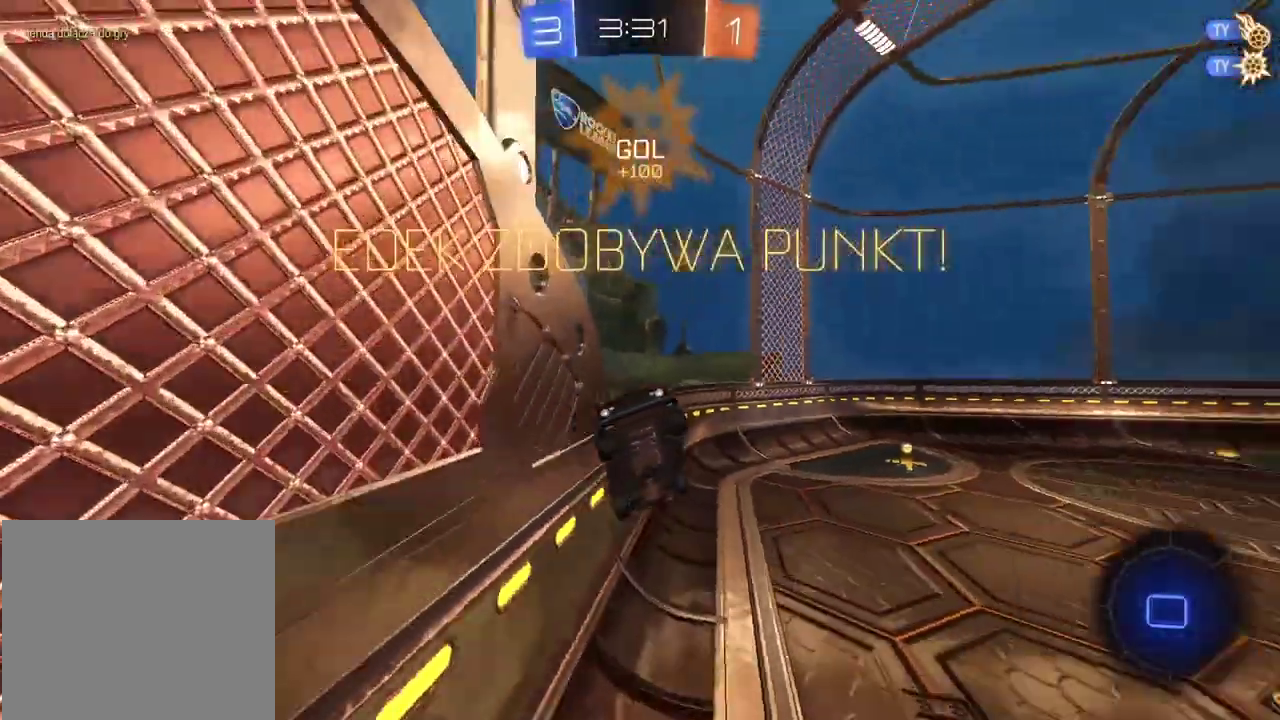
{"buttons": ["R2"], "left_stick": "center", "right_stick": "center", "events": [[17, "R2", "down"], [17, "left_stick", "center"]]}
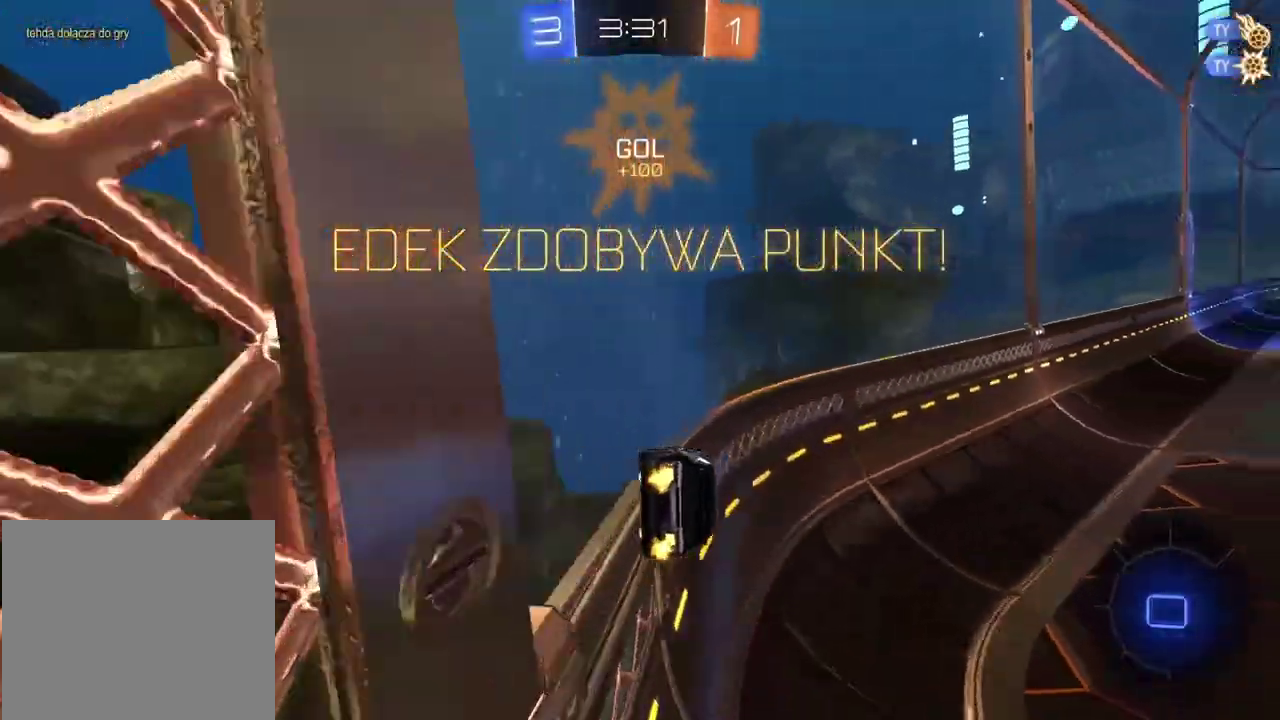
{"buttons": ["R2"], "left_stick": "left", "right_stick": "center", "events": [[500, "left_stick", "left"]]}
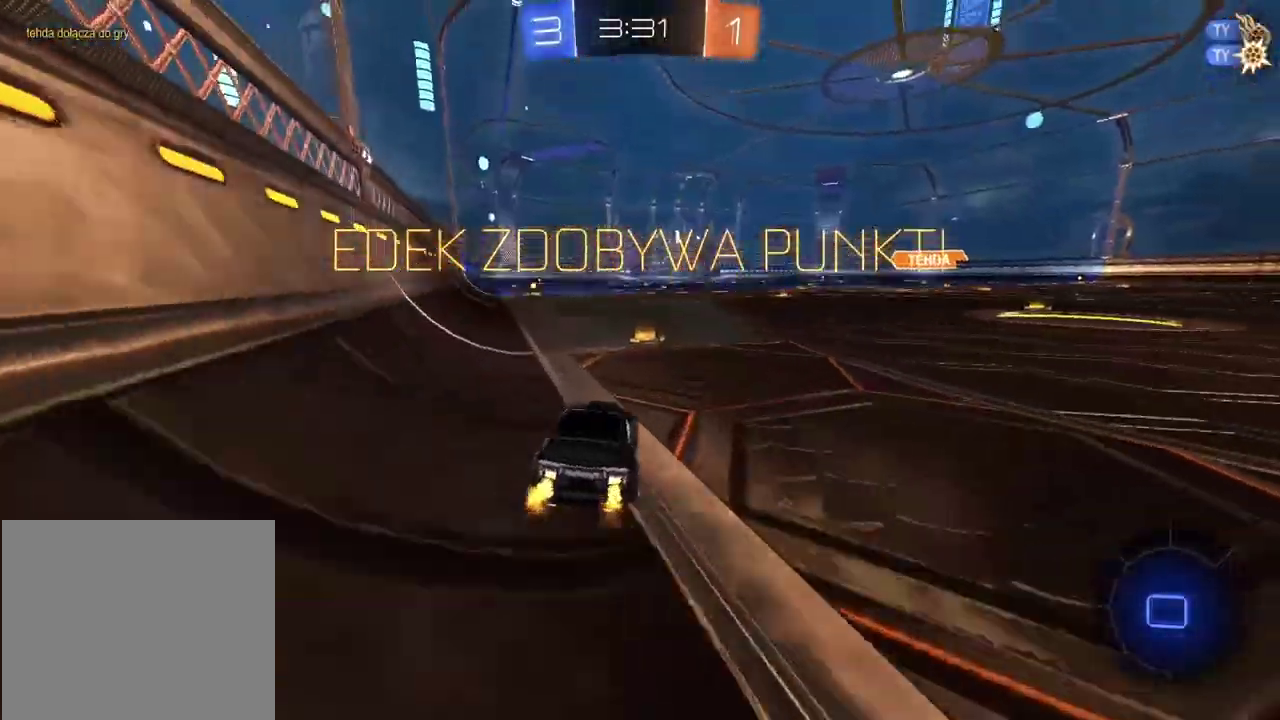
{"buttons": ["R2"], "left_stick": "up", "right_stick": "center", "events": [[100, "left_stick", "center"], [150, "left_stick", "up"], [217, "CROSS", "down"], [283, "CROSS", "up"], [333, "CROSS", "down"], [467, "CROSS", "up"]]}
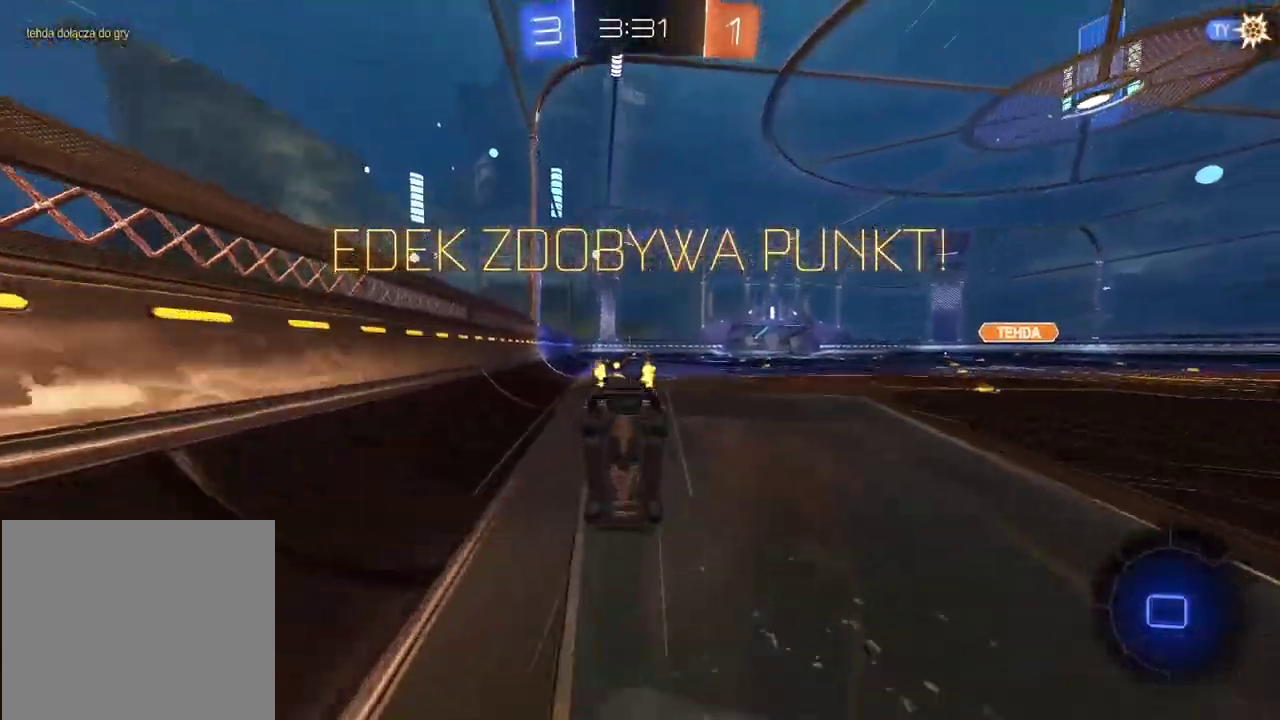
{"buttons": [], "left_stick": "center", "right_stick": "center", "events": [[17, "left_stick", "center"], [183, "CROSS", "down"], [200, "R2", "up"], [283, "CROSS", "up"], [350, "CROSS", "down"], [450, "CROSS", "up"]]}
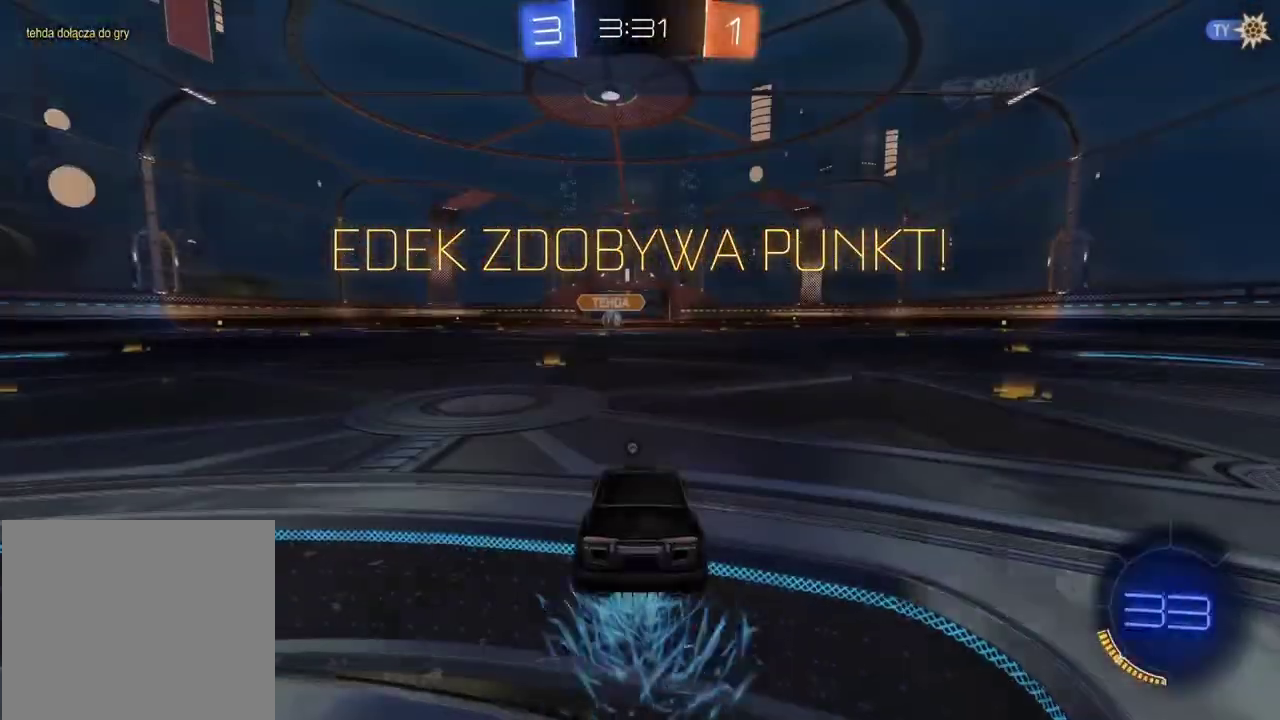
{"buttons": [], "left_stick": "center", "right_stick": "center", "events": [[233, "TRIANGLE", "down"], [300, "TRIANGLE", "up"], [367, "TRIANGLE", "down"], [450, "TRIANGLE", "up"]]}
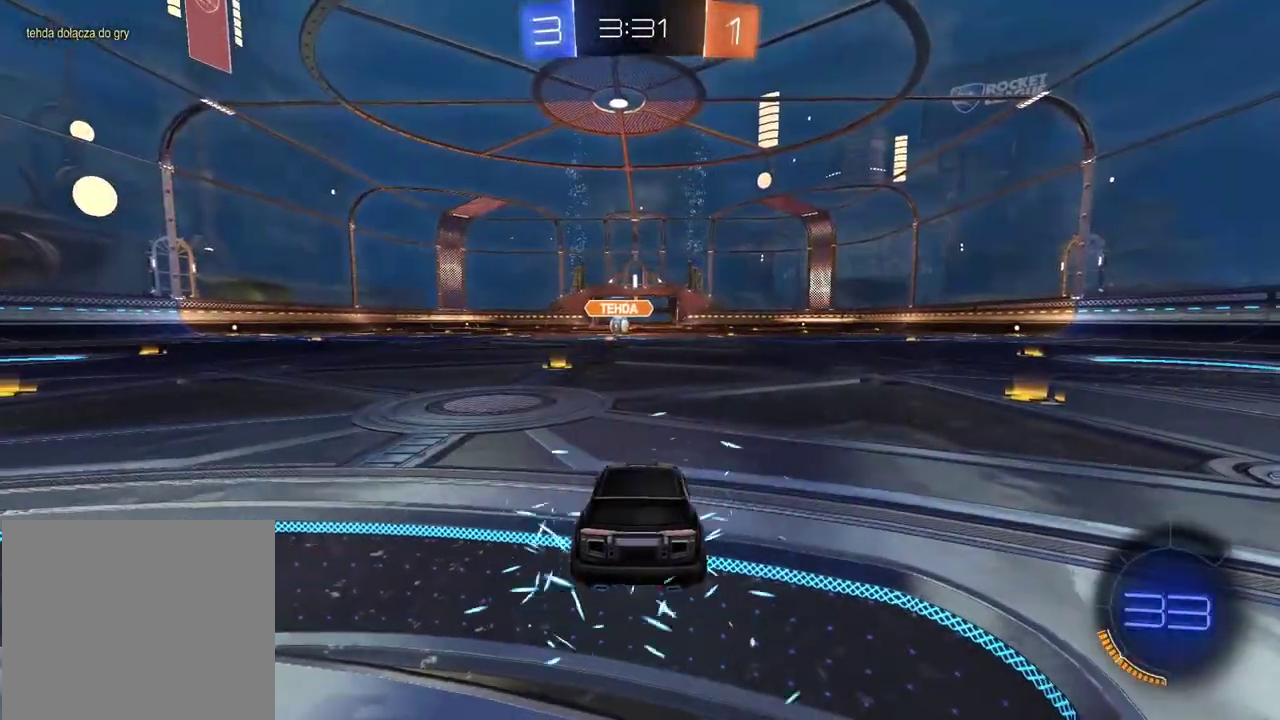
{"buttons": [], "left_stick": "center", "right_stick": "left", "events": [[17, "TRIANGLE", "down"], [100, "TRIANGLE", "up"], [400, "right_stick", "left"]]}
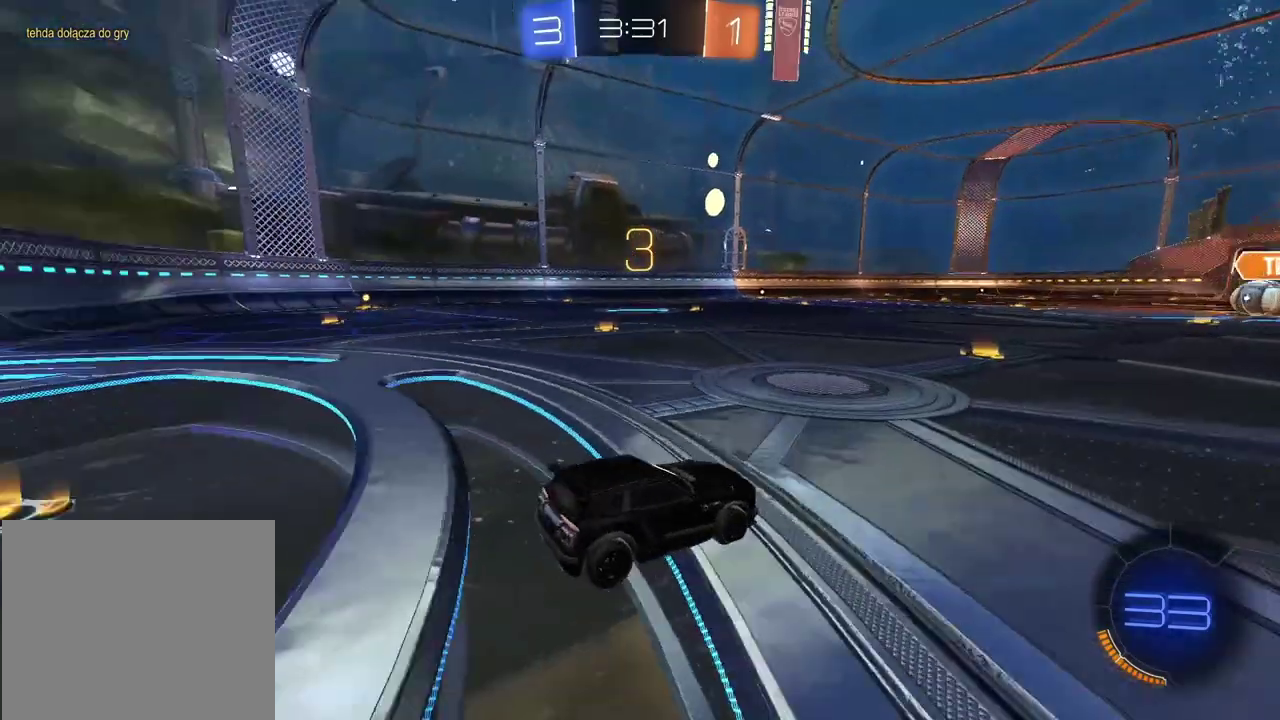
{"buttons": [], "left_stick": "center", "right_stick": "center", "events": [[500, "right_stick", "center"]]}
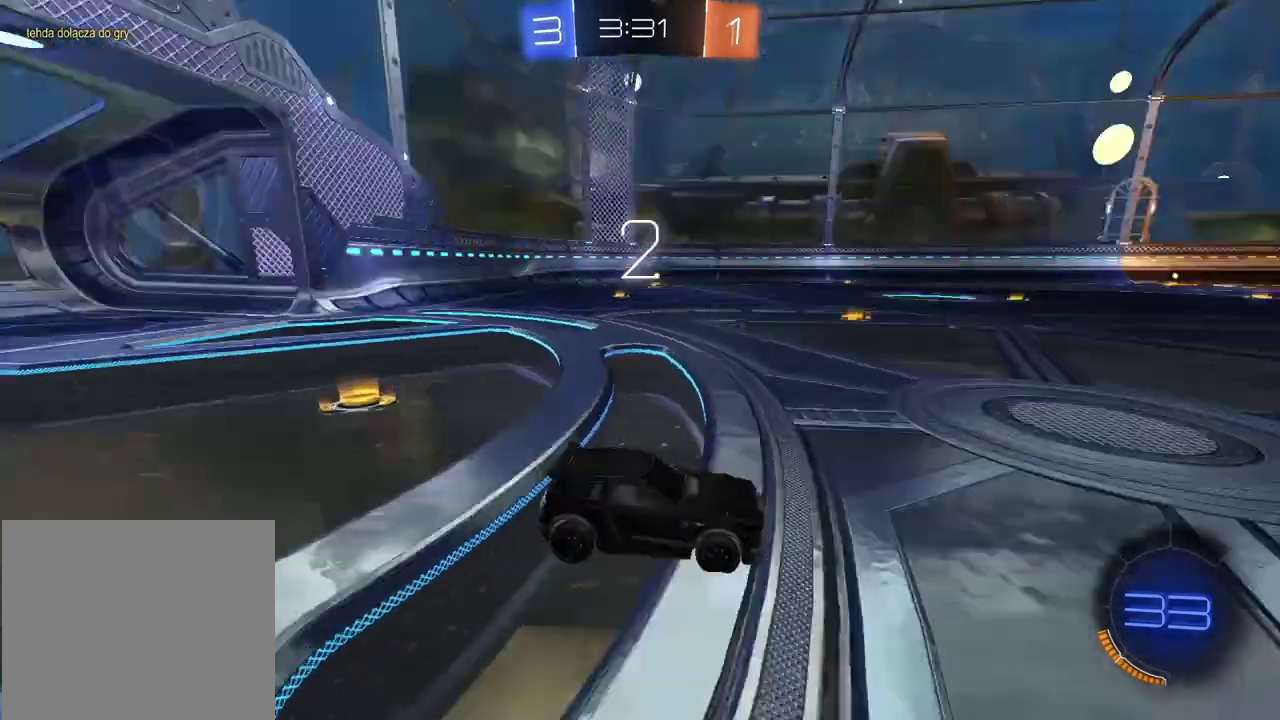
{"buttons": ["R2"], "left_stick": "center", "right_stick": "center", "events": [[67, "R2", "down"], [383, "TRIANGLE", "down"], [483, "TRIANGLE", "up"]]}
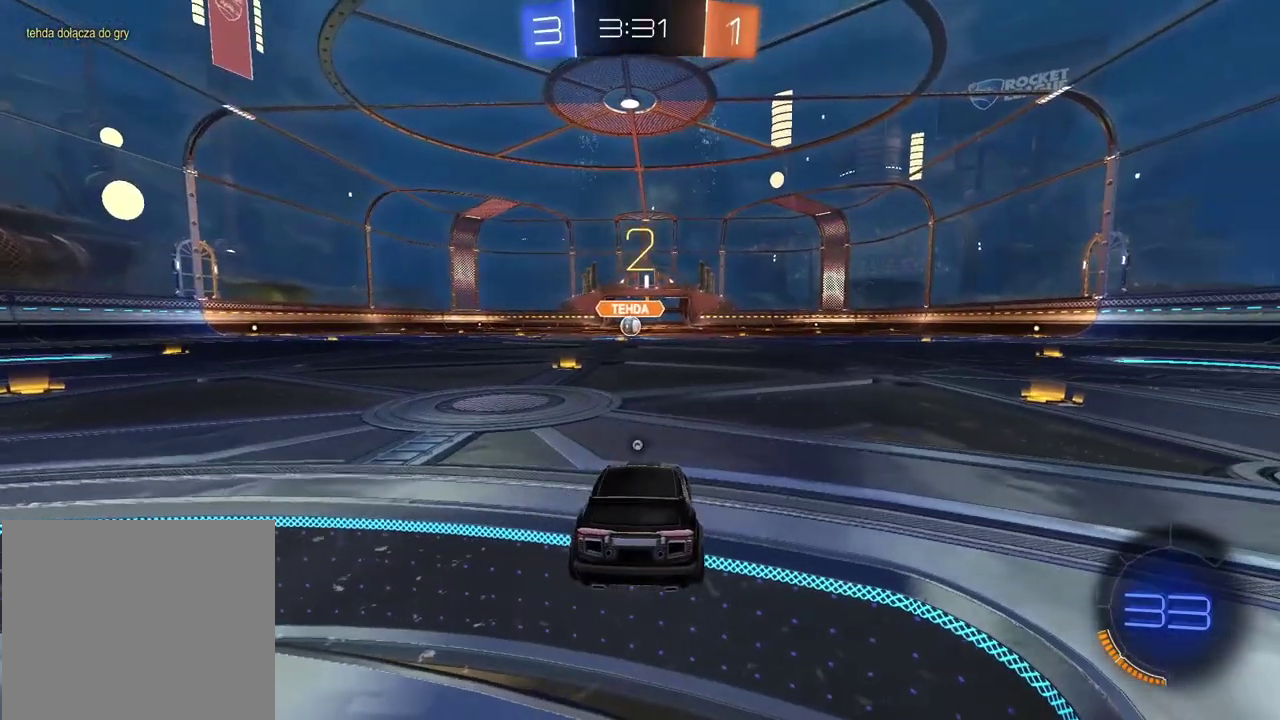
{"buttons": ["R2"], "left_stick": "right", "right_stick": "center", "events": [[50, "TRIANGLE", "down"], [133, "TRIANGLE", "up"], [367, "left_stick", "right"]]}
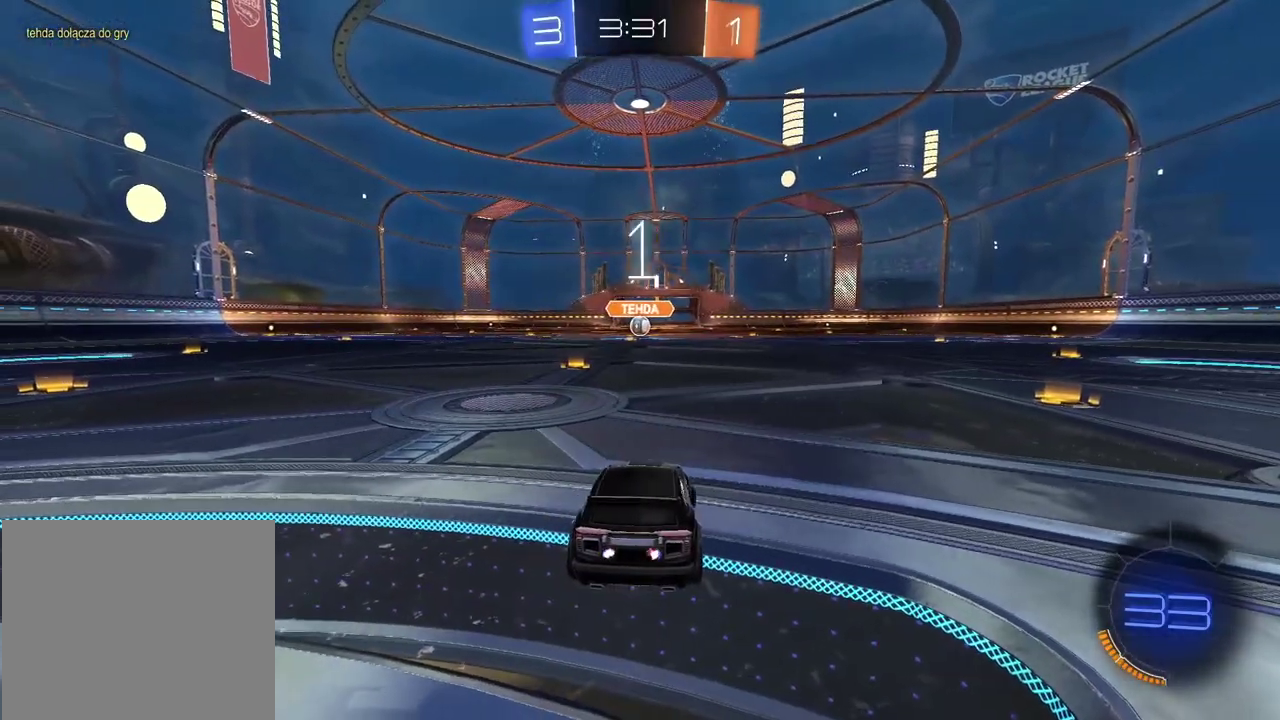
{"buttons": ["R2"], "left_stick": "right", "right_stick": "center", "events": []}
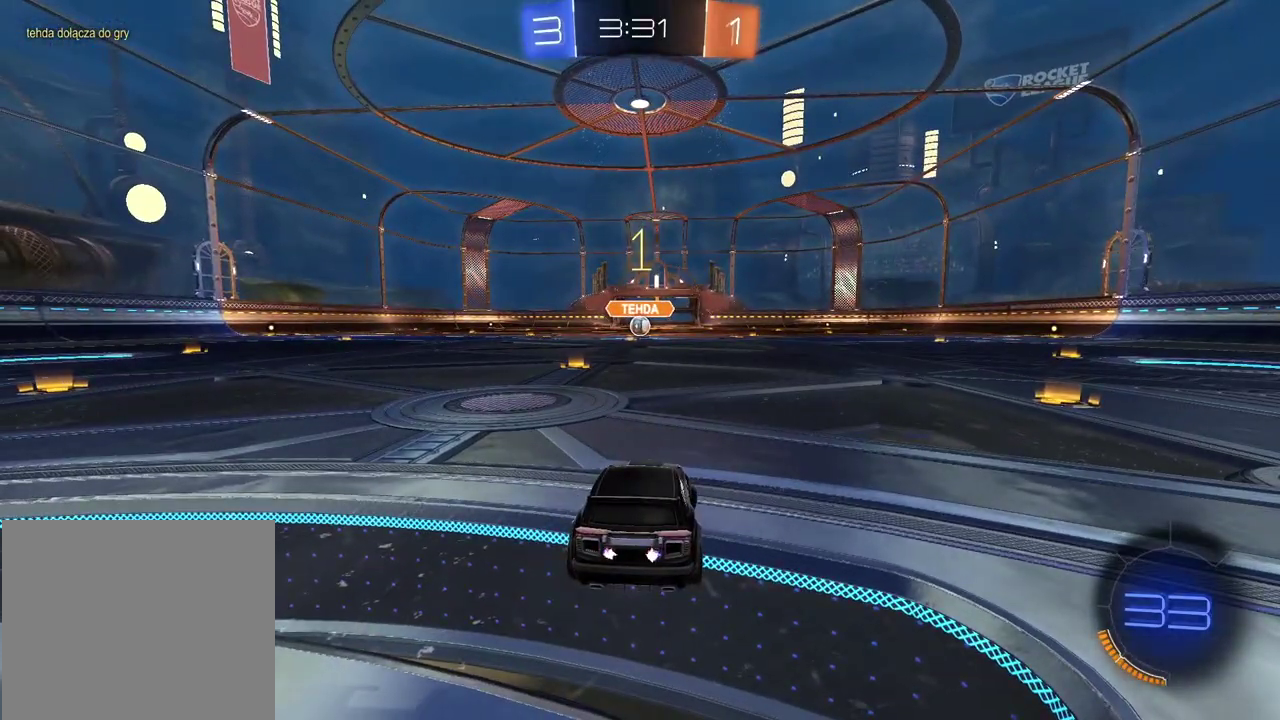
{"buttons": ["R2"], "left_stick": "right", "right_stick": "center", "events": []}
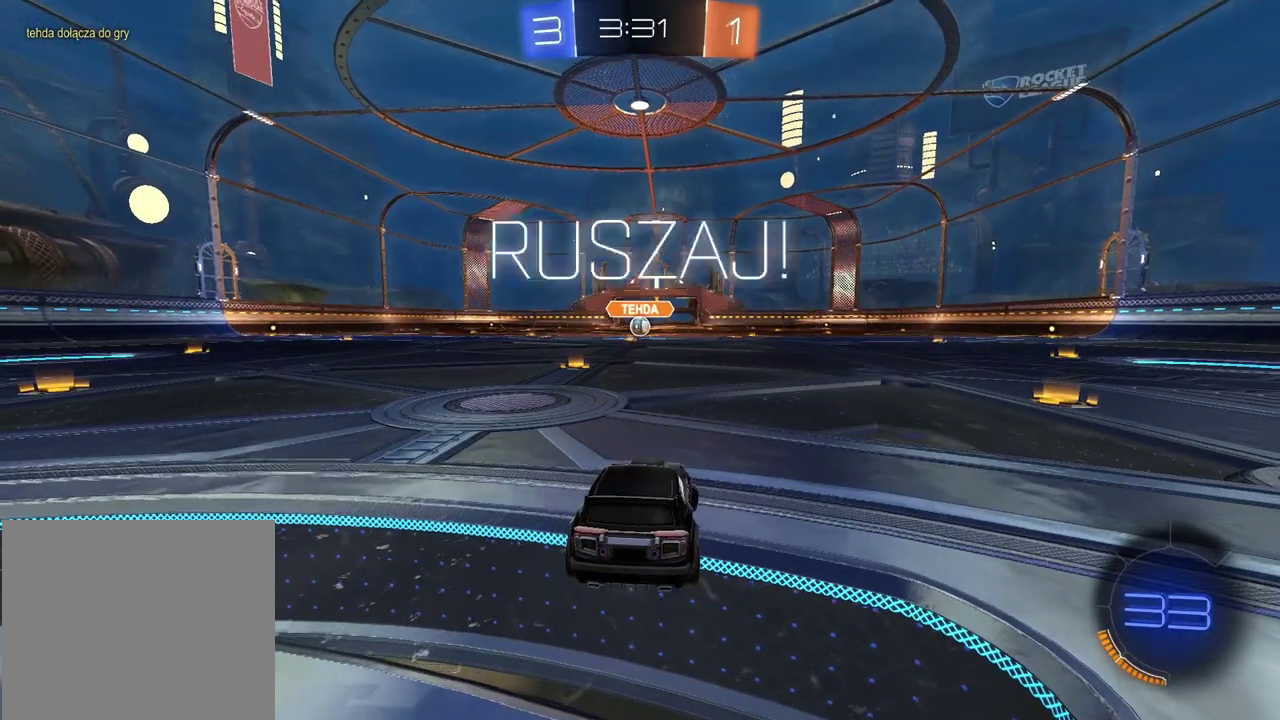
{"buttons": ["R2"], "left_stick": "center", "right_stick": "center", "events": [[267, "TRIANGLE", "down"], [283, "left_stick", "center"], [367, "TRIANGLE", "up"]]}
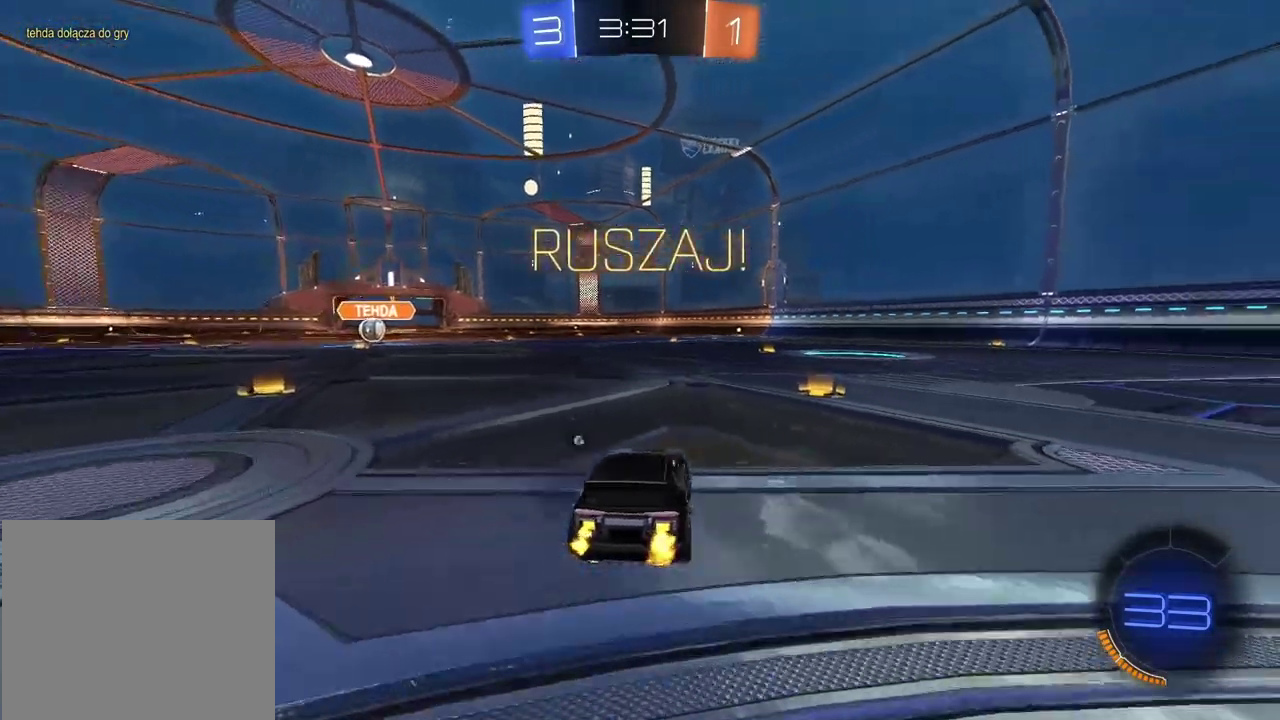
{"buttons": ["R2"], "left_stick": "right", "right_stick": "center", "events": [[67, "left_stick", "right"], [200, "left_stick", "center"], [317, "left_stick", "right"], [400, "TRIANGLE", "down"], [483, "TRIANGLE", "up"]]}
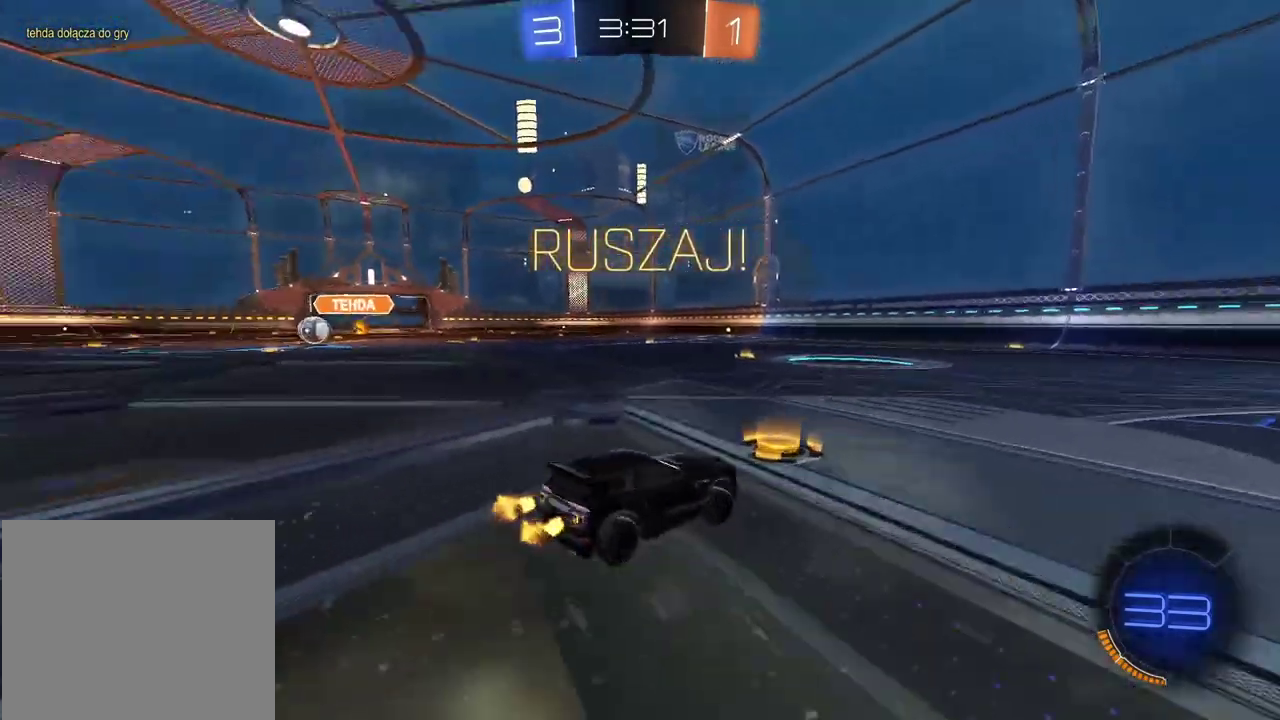
{"buttons": ["R2"], "left_stick": "center", "right_stick": "center", "events": [[217, "left_stick", "center"]]}
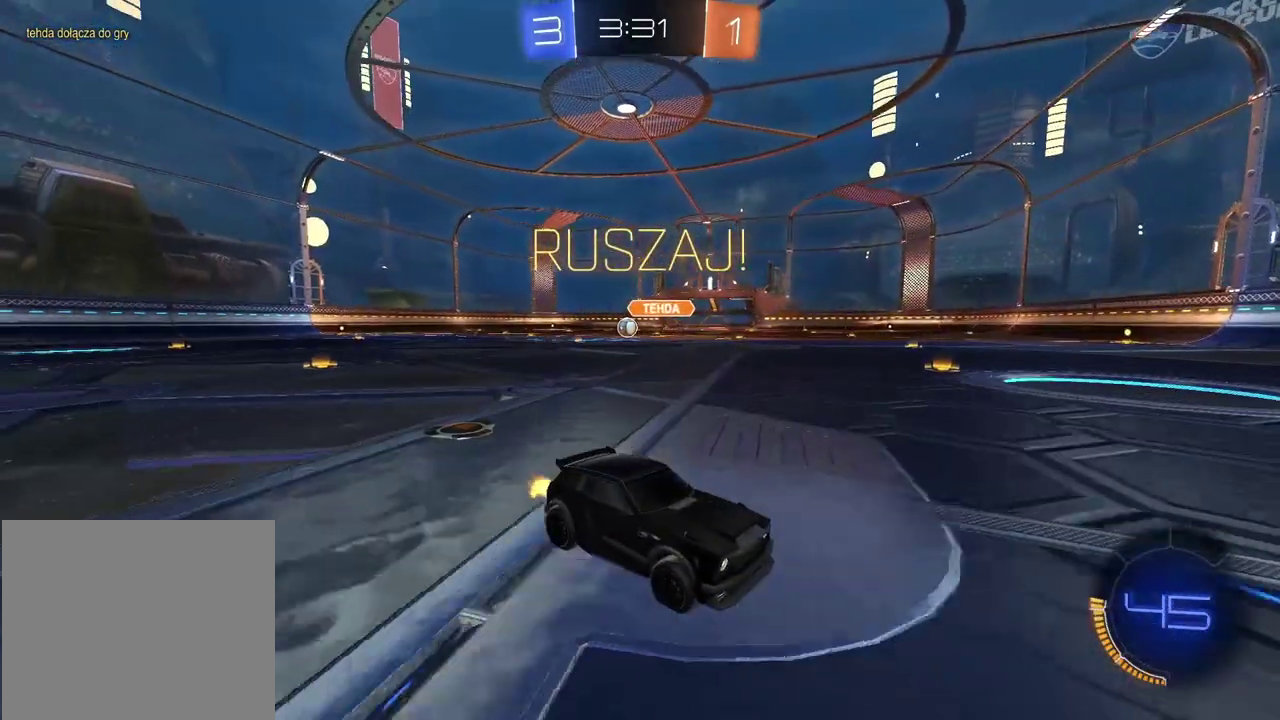
{"buttons": ["R2"], "left_stick": "right", "right_stick": "center", "events": [[50, "left_stick", "right"]]}
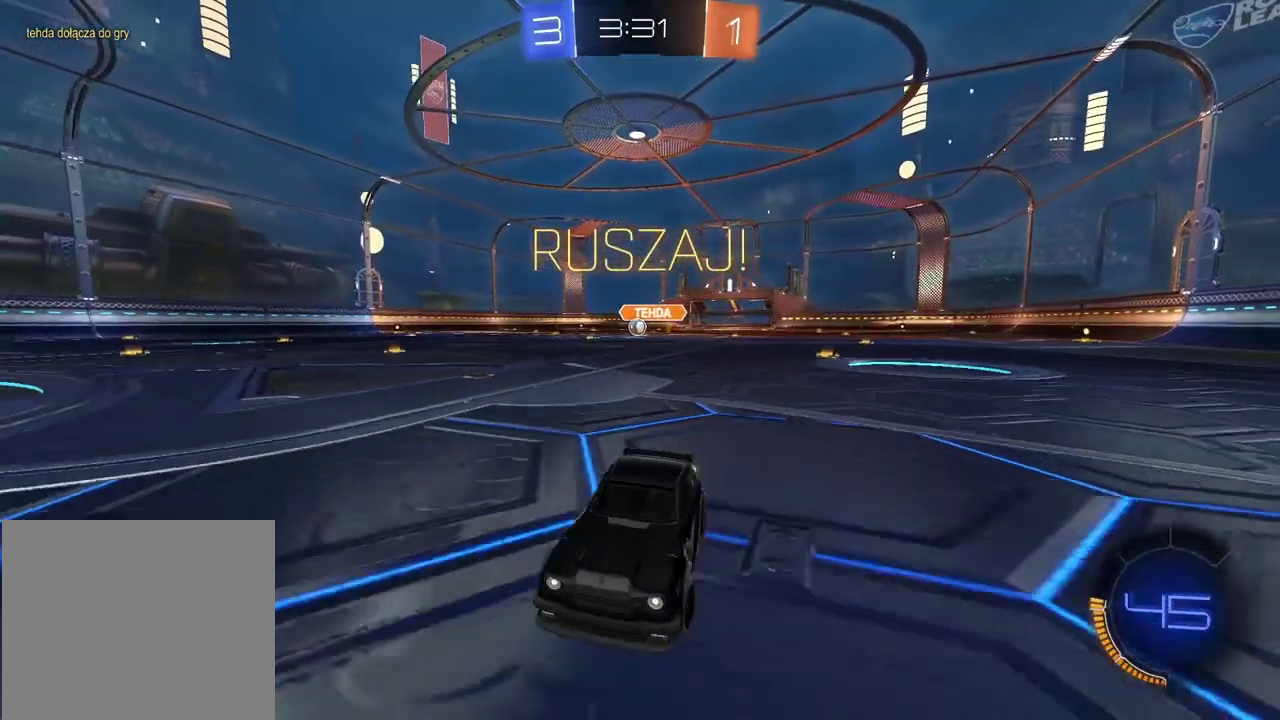
{"buttons": [], "left_stick": "right", "right_stick": "center", "events": [[400, "R2", "up"]]}
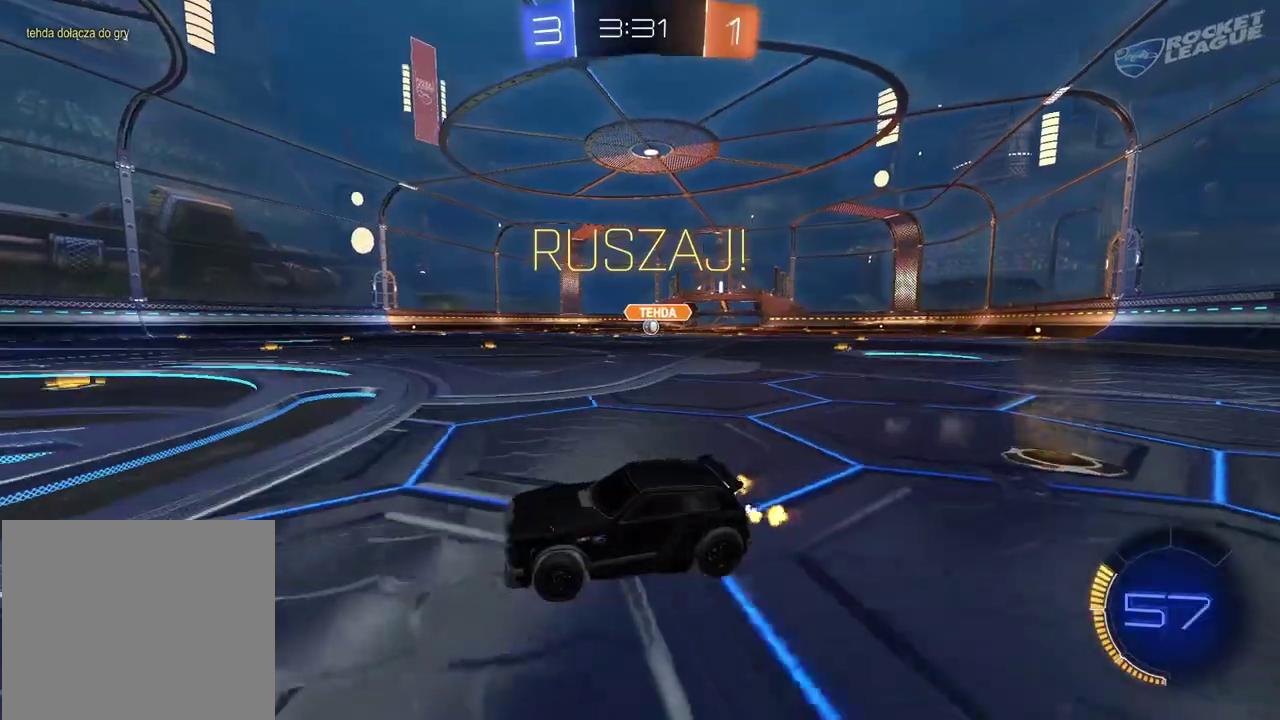
{"buttons": ["R2"], "left_stick": "center", "right_stick": "center", "events": [[50, "R2", "down"], [250, "left_stick", "center"]]}
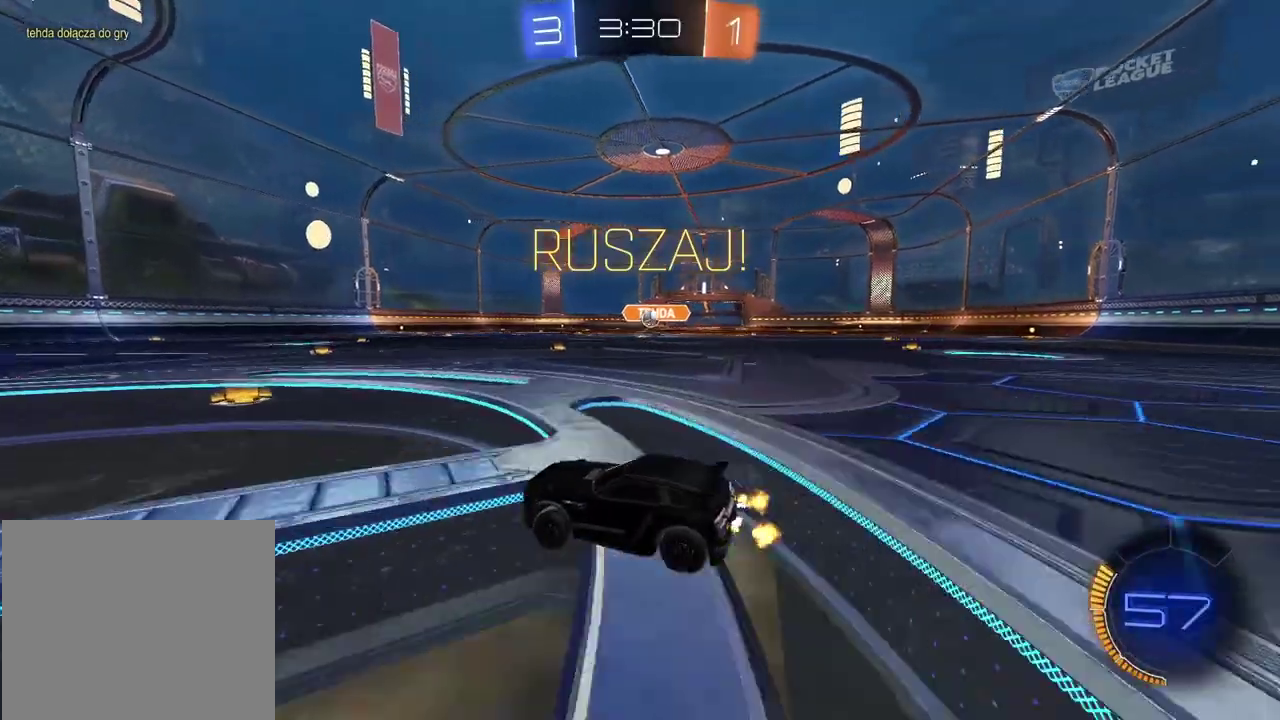
{"buttons": ["L2"], "left_stick": "center", "right_stick": "center", "events": [[50, "R2", "up"], [183, "left_stick", "down-right"], [283, "left_stick", "center"], [300, "L2", "down"]]}
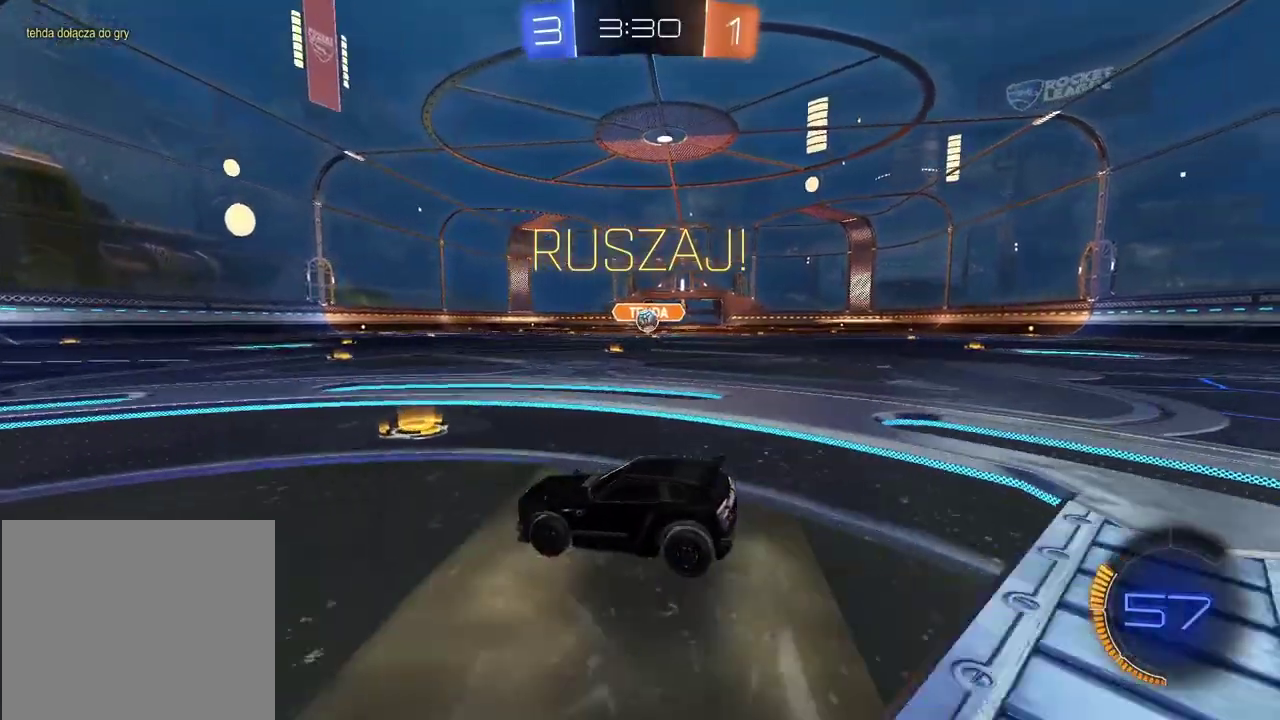
{"buttons": ["R2"], "left_stick": "center", "right_stick": "center", "events": [[50, "left_stick", "left"], [367, "left_stick", "center"], [450, "R2", "down"], [483, "L2", "up"]]}
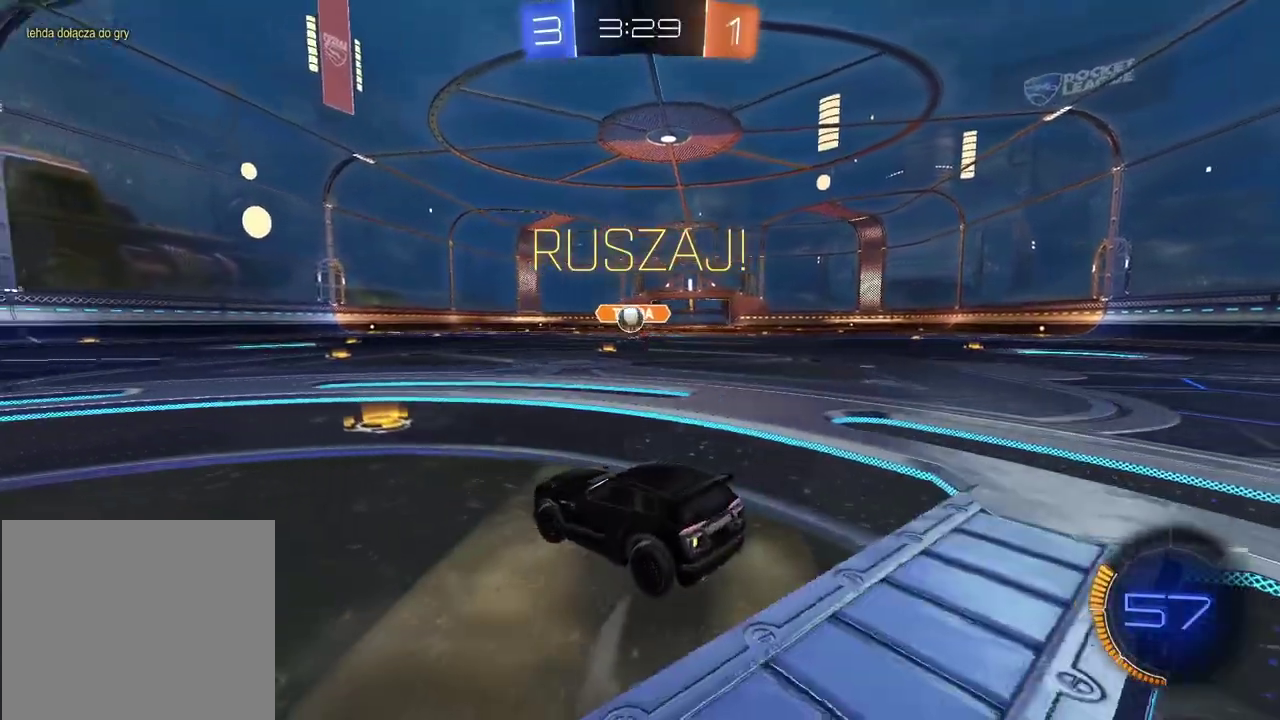
{"buttons": ["CROSS", "CIRCLE", "R2"], "left_stick": "center", "right_stick": "center", "events": [[183, "CIRCLE", "down"], [233, "left_stick", "down"], [300, "CROSS", "down"], [500, "left_stick", "center"]]}
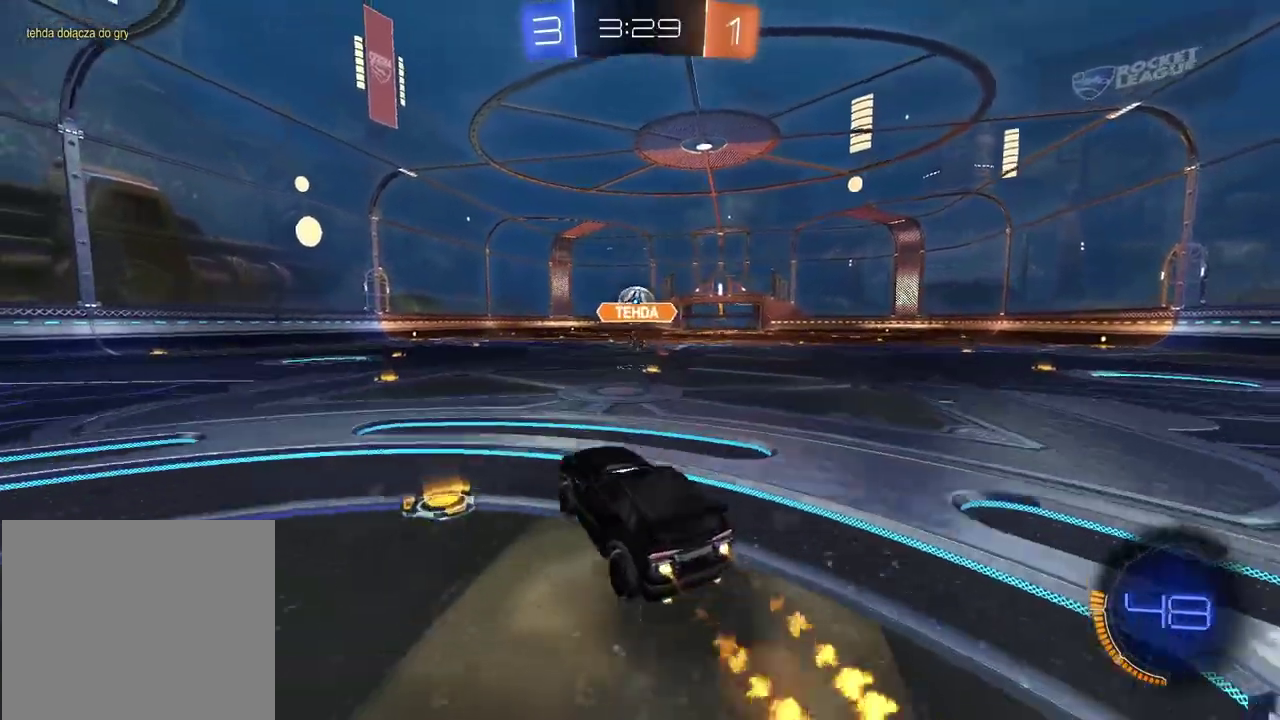
{"buttons": [], "left_stick": "up", "right_stick": "center", "events": [[17, "CROSS", "up"], [117, "CROSS", "down"], [183, "CIRCLE", "up"], [183, "CROSS", "up"], [217, "R2", "up"], [217, "left_stick", "up"]]}
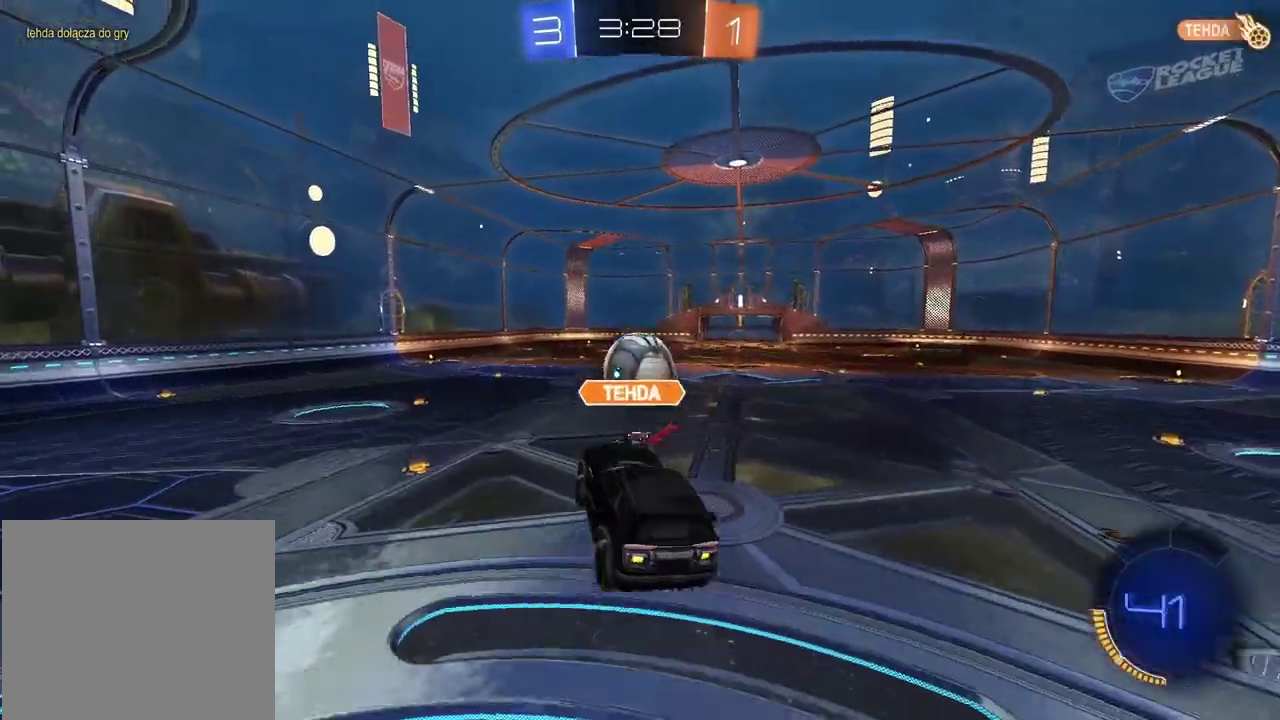
{"buttons": ["CIRCLE", "R2"], "left_stick": "center", "right_stick": "center", "events": [[17, "left_stick", "center"], [33, "R2", "down"], [117, "CIRCLE", "down"], [283, "left_stick", "up"], [367, "left_stick", "center"], [417, "left_stick", "down"], [500, "left_stick", "center"]]}
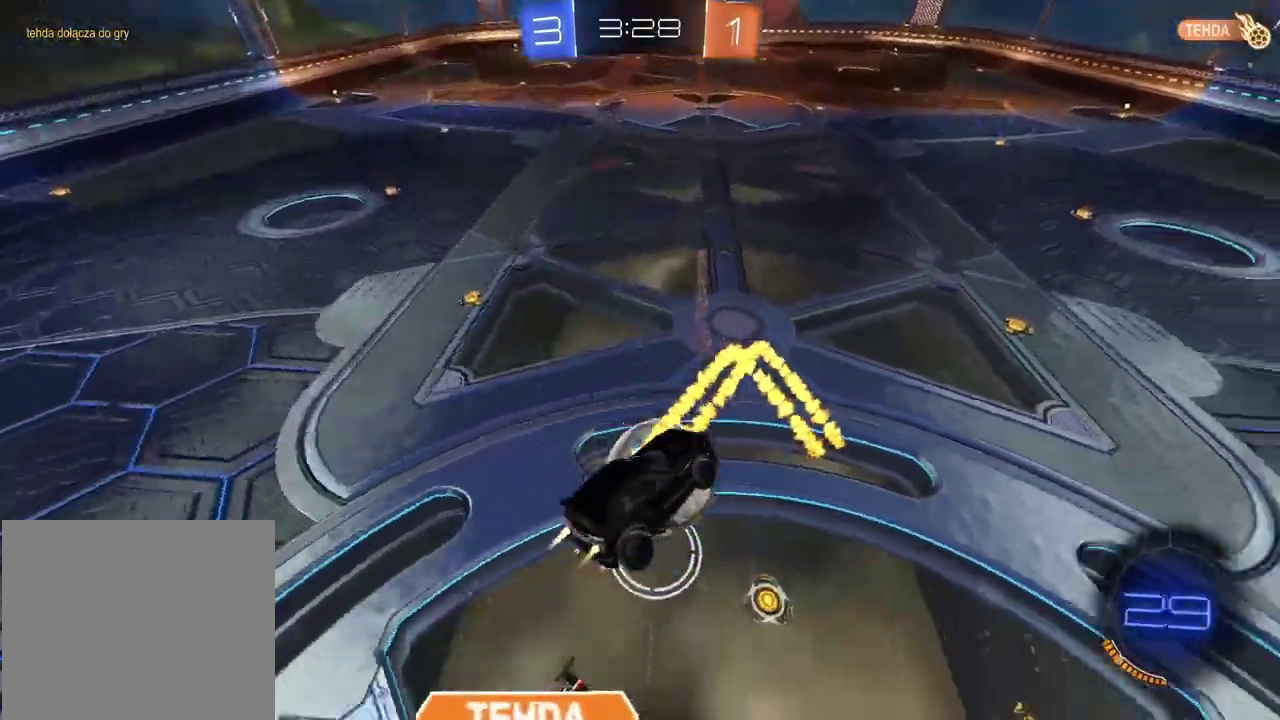
{"buttons": ["R2"], "left_stick": "center", "right_stick": "center", "events": [[117, "left_stick", "up"], [433, "CIRCLE", "up"], [500, "left_stick", "center"]]}
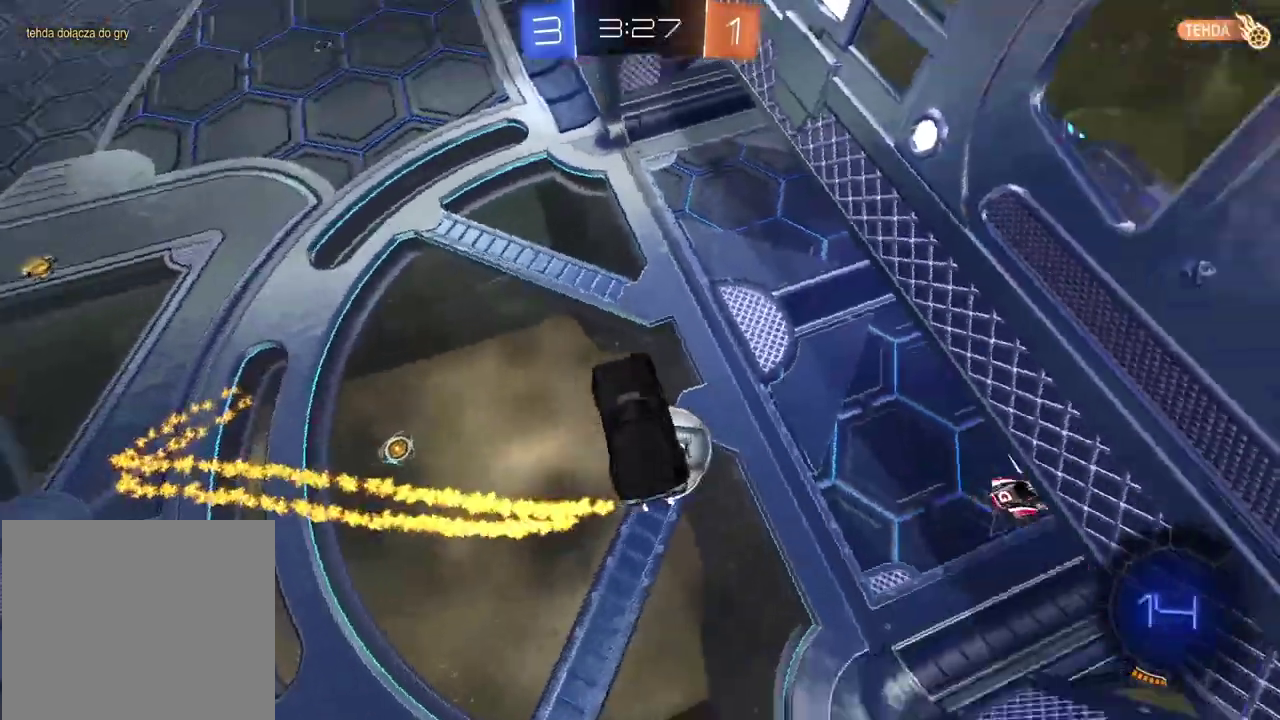
{"buttons": [], "left_stick": "center", "right_stick": "center", "events": [[433, "R2", "up"]]}
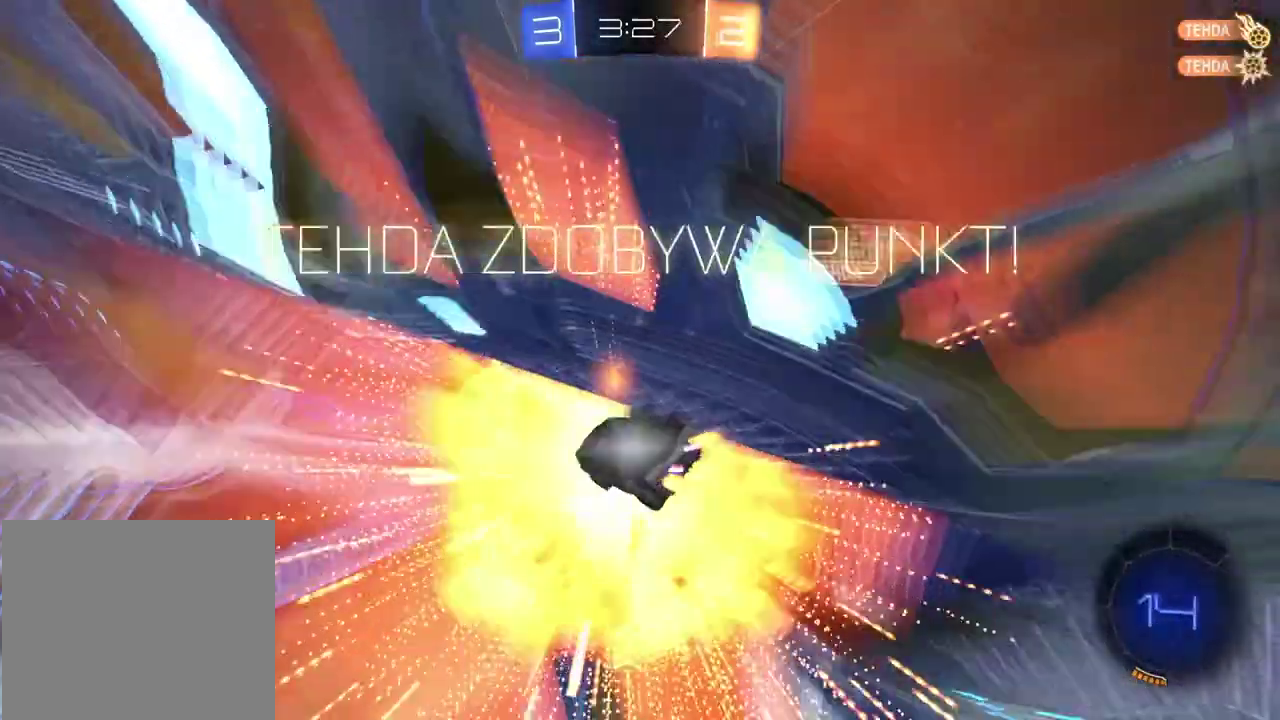
{"buttons": [], "left_stick": "up", "right_stick": "center", "events": [[267, "TRIANGLE", "down"], [367, "TRIANGLE", "up"], [450, "left_stick", "up"]]}